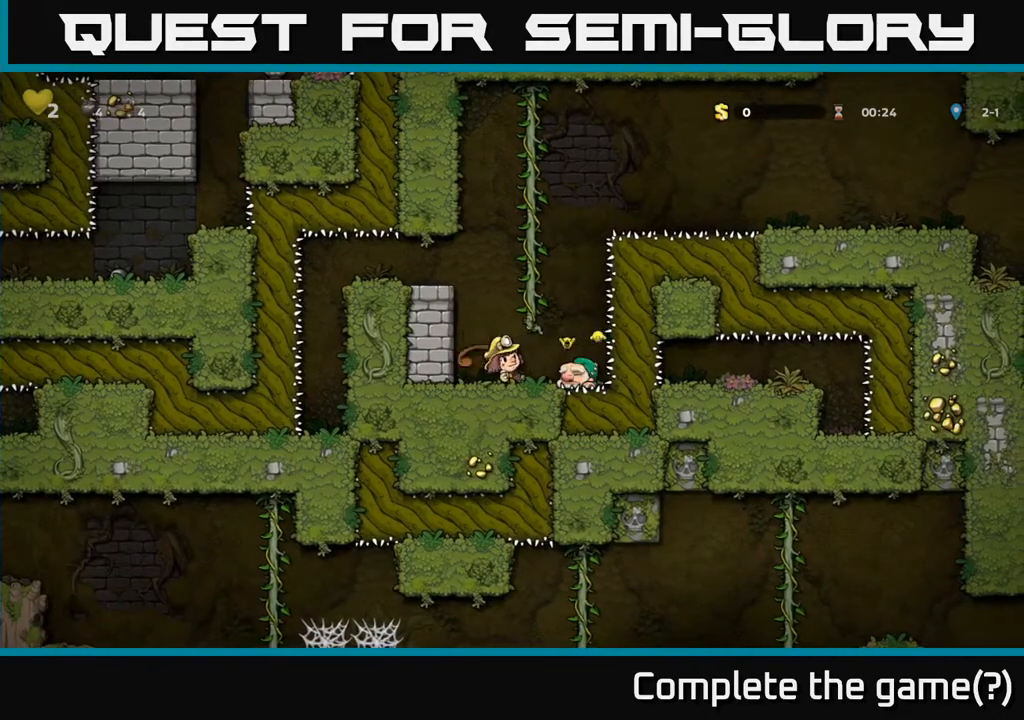
Gameplay with a controller (Xbox layout); each line is a JSON object with the inputs held at the frame after it. "events" lists button and stick changes between this image and that frame as [ms after this image, input, new state], when the widget could be followed in between.
{"buttons": ["X"], "left_stick": "center", "right_stick": "center", "events": [[50, "DPAD_RIGHT", "up"], [400, "X", "down"]]}
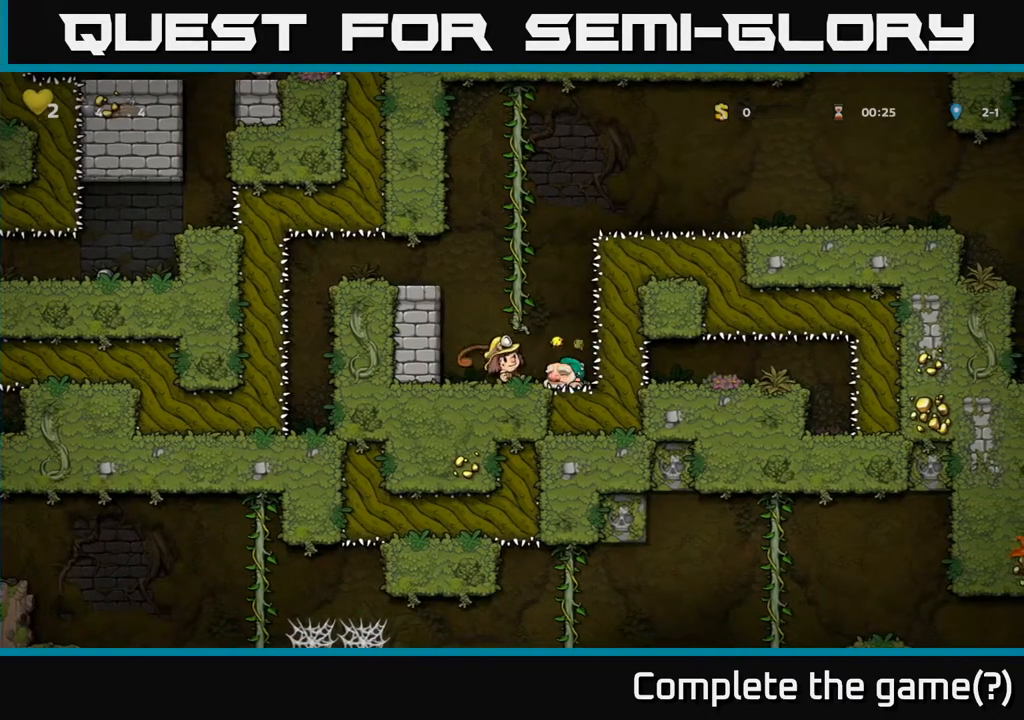
{"buttons": ["X"], "left_stick": "center", "right_stick": "center", "events": [[50, "X", "up"], [433, "X", "down"]]}
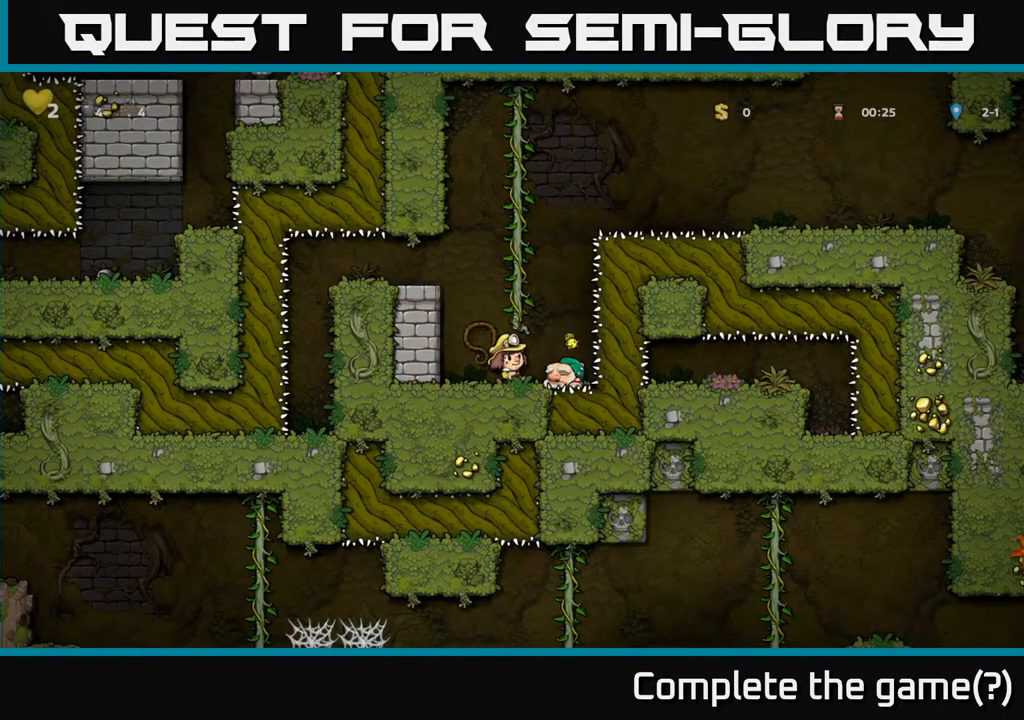
{"buttons": ["X"], "left_stick": "center", "right_stick": "center", "events": [[100, "X", "up"], [467, "X", "down"]]}
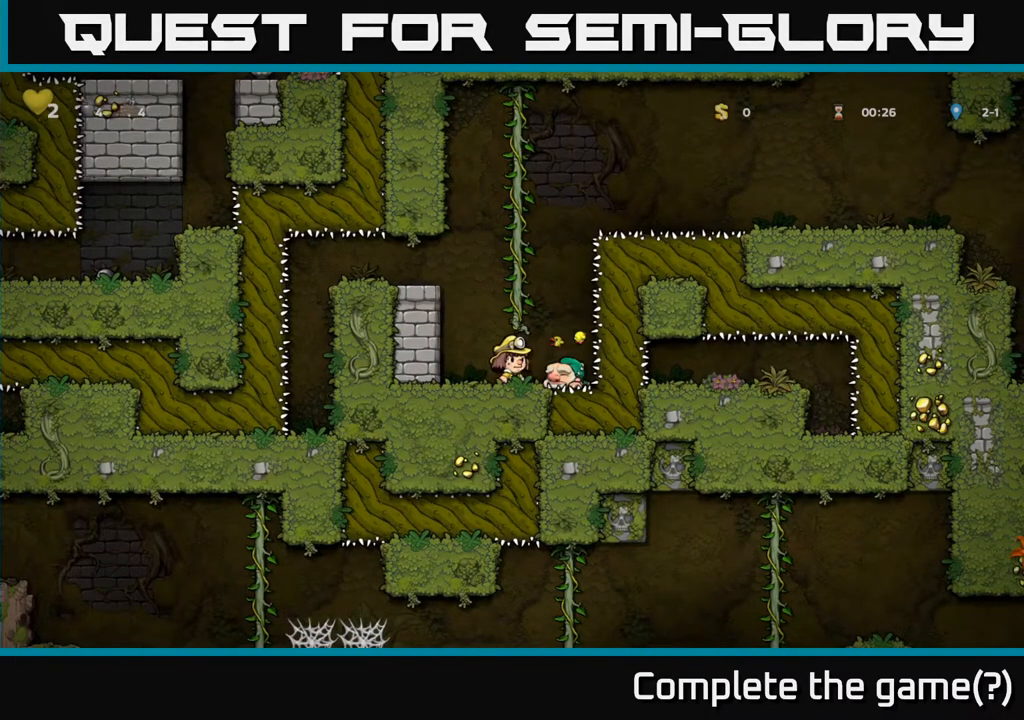
{"buttons": ["A"], "left_stick": "center", "right_stick": "center", "events": [[150, "X", "up"], [500, "A", "down"]]}
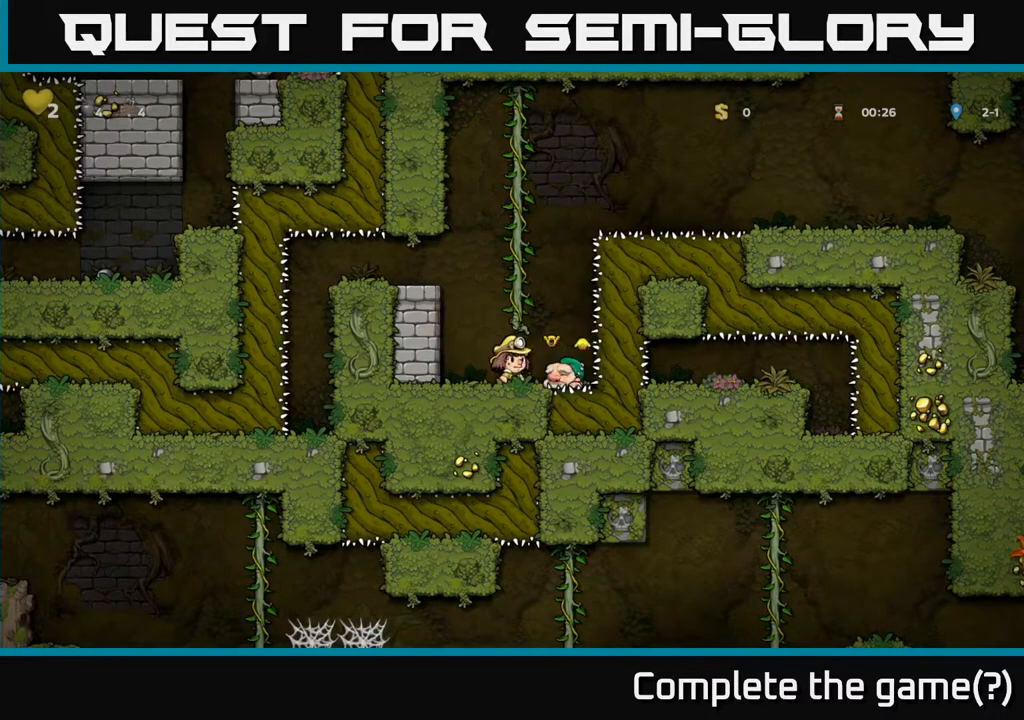
{"buttons": ["DPAD_LEFT"], "left_stick": "center", "right_stick": "center", "events": [[17, "DPAD_LEFT", "down"], [133, "A", "up"]]}
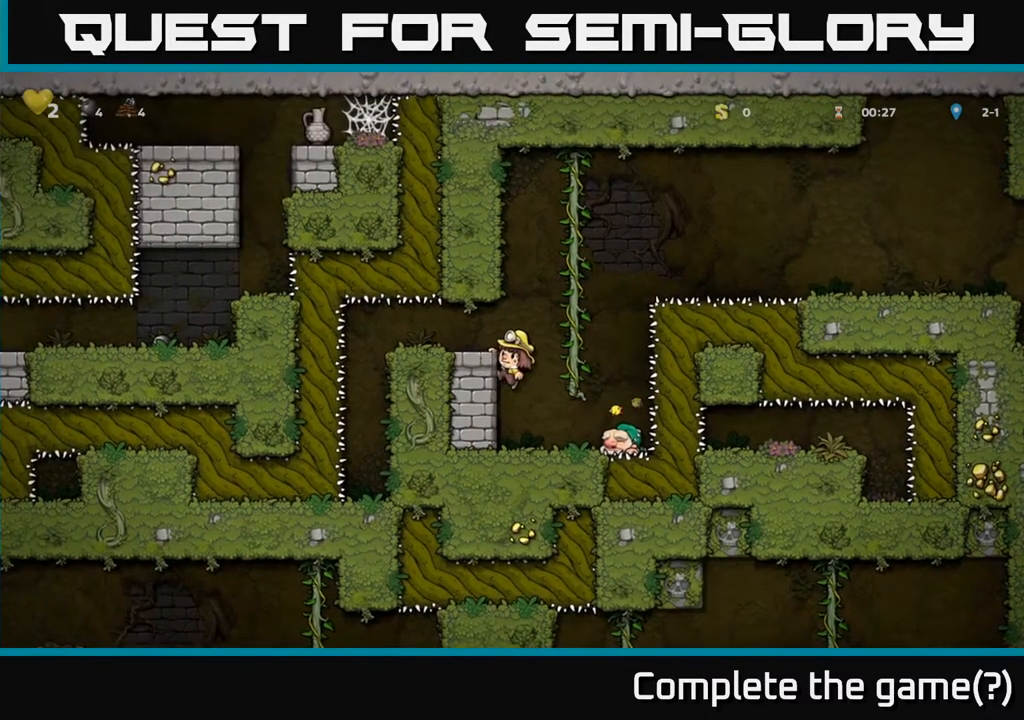
{"buttons": ["A", "DPAD_RIGHT"], "left_stick": "center", "right_stick": "center", "events": [[50, "DPAD_LEFT", "up"], [467, "A", "down"], [483, "DPAD_RIGHT", "down"]]}
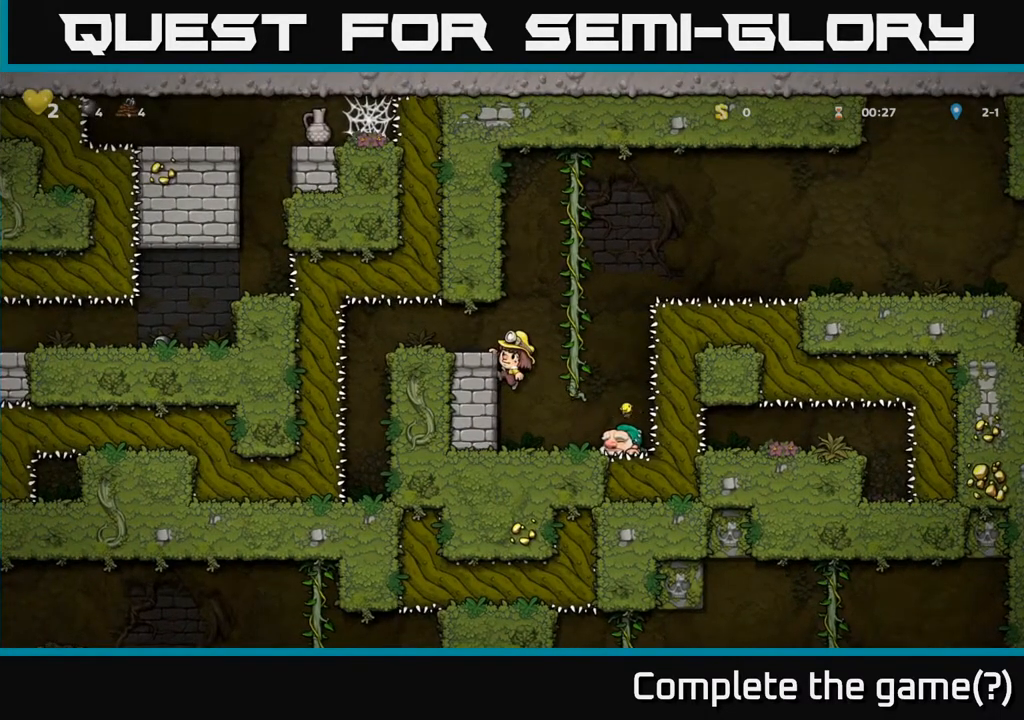
{"buttons": [], "left_stick": "center", "right_stick": "center", "events": [[100, "DPAD_UP", "down"], [117, "A", "up"], [117, "DPAD_RIGHT", "up"], [383, "DPAD_UP", "up"]]}
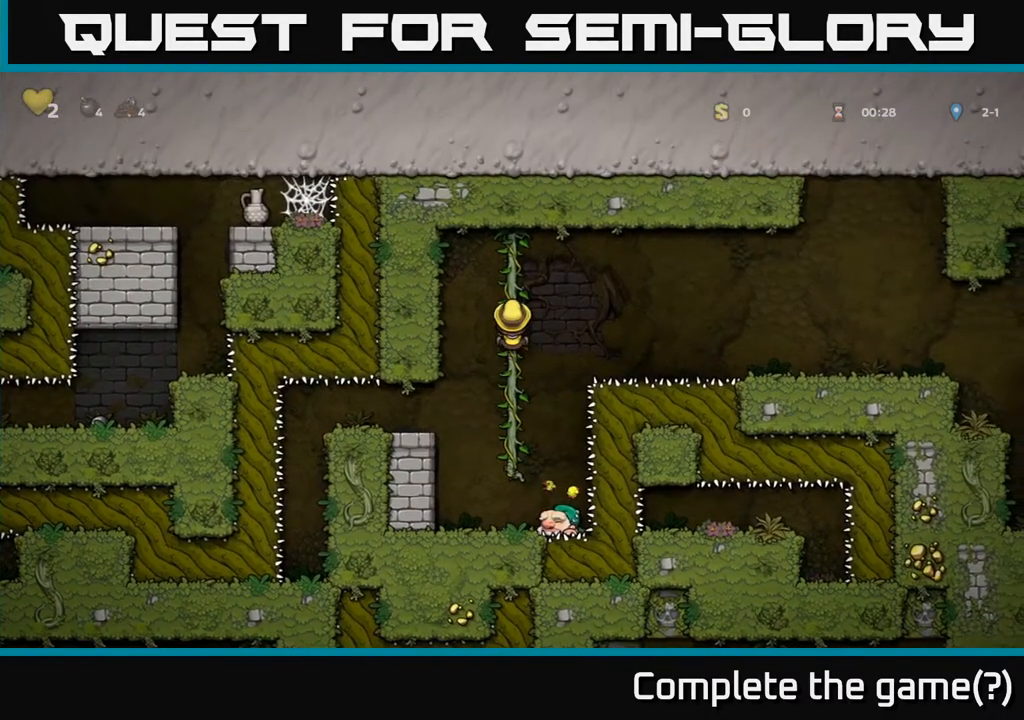
{"buttons": ["A"], "left_stick": "center", "right_stick": "center", "events": [[50, "DPAD_DOWN", "down"], [117, "A", "down"], [200, "A", "up"], [200, "DPAD_DOWN", "up"], [417, "DPAD_RIGHT", "down"], [467, "A", "down"], [483, "DPAD_RIGHT", "up"]]}
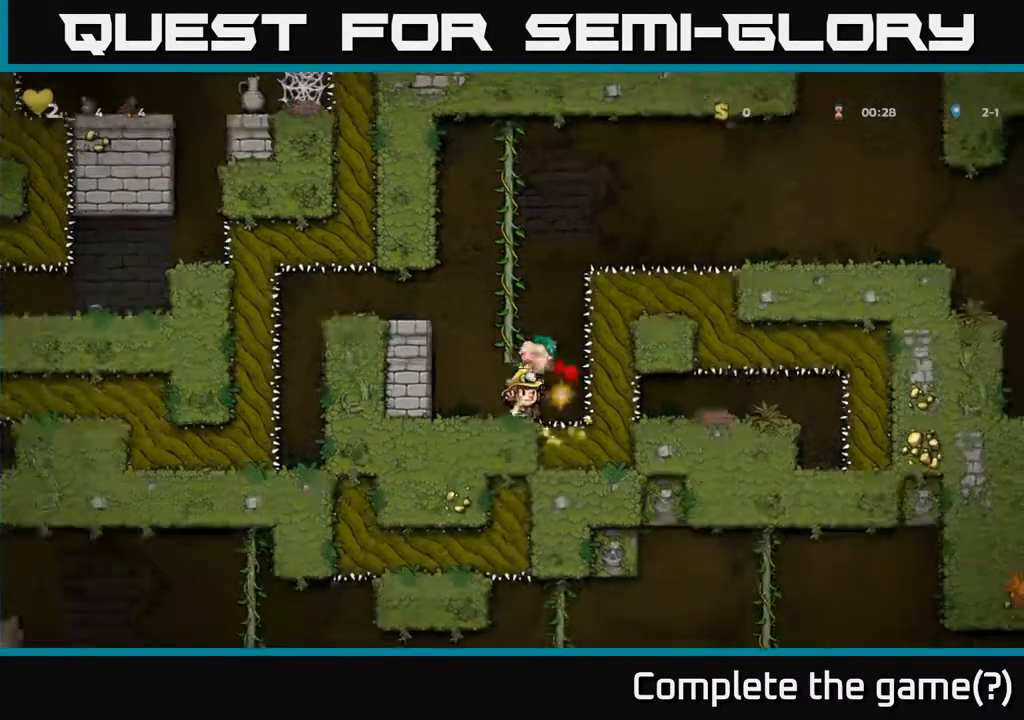
{"buttons": [], "left_stick": "center", "right_stick": "center", "events": [[33, "DPAD_LEFT", "down"], [133, "A", "up"], [150, "DPAD_LEFT", "up"]]}
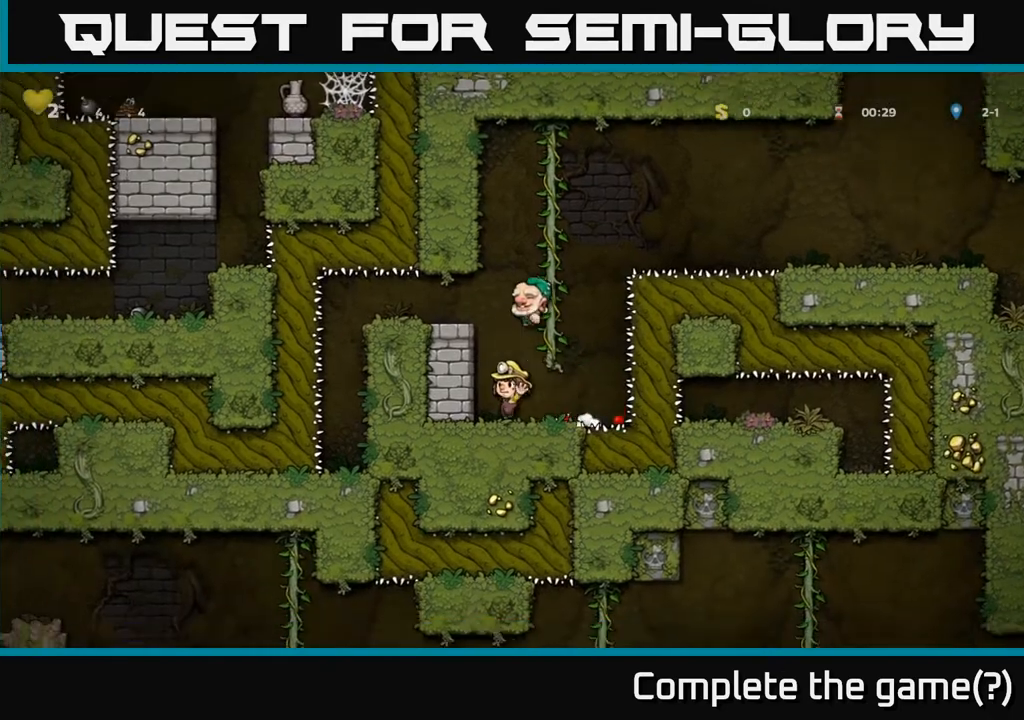
{"buttons": ["X"], "left_stick": "center", "right_stick": "center", "events": [[450, "X", "down"]]}
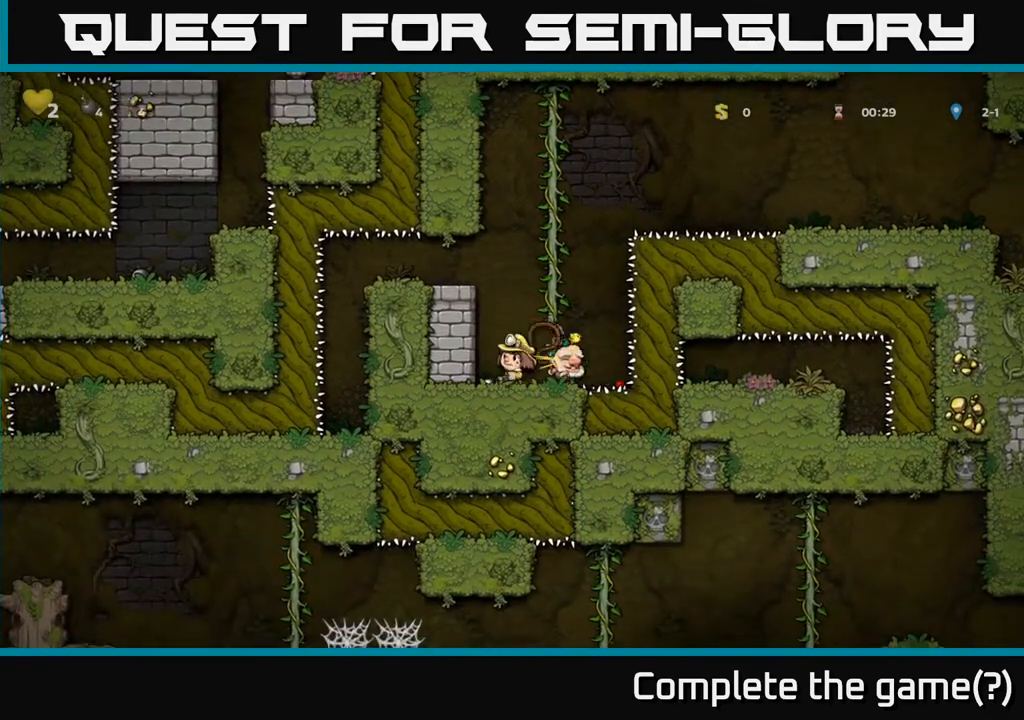
{"buttons": [], "left_stick": "center", "right_stick": "center", "events": [[17, "DPAD_RIGHT", "down"], [50, "X", "up"], [100, "DPAD_RIGHT", "up"]]}
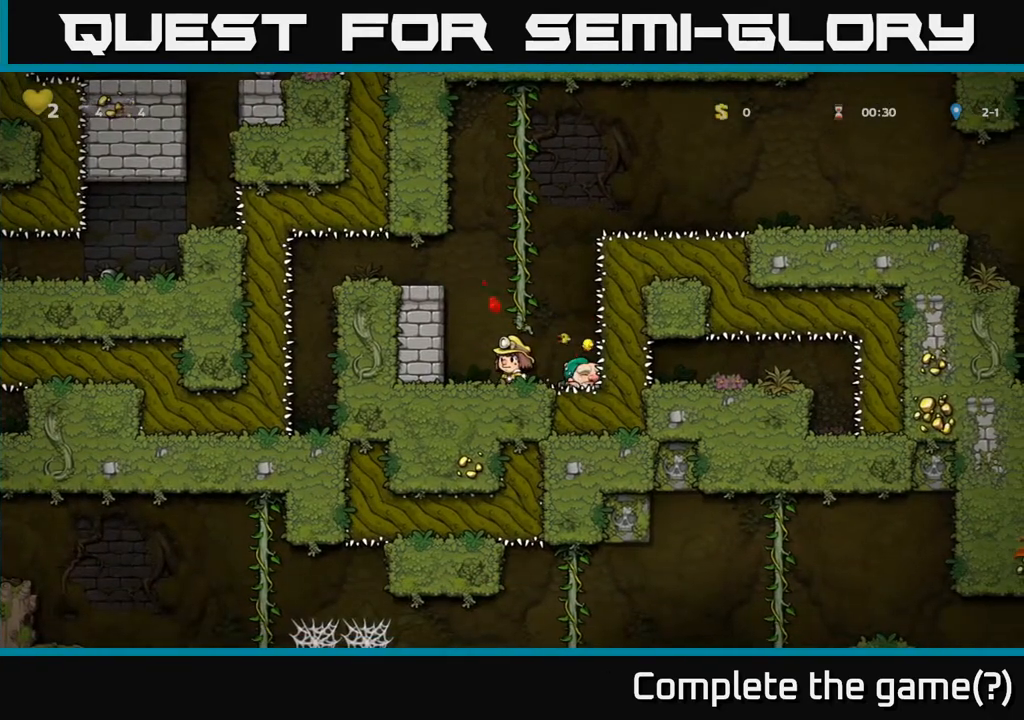
{"buttons": [], "left_stick": "center", "right_stick": "center", "events": []}
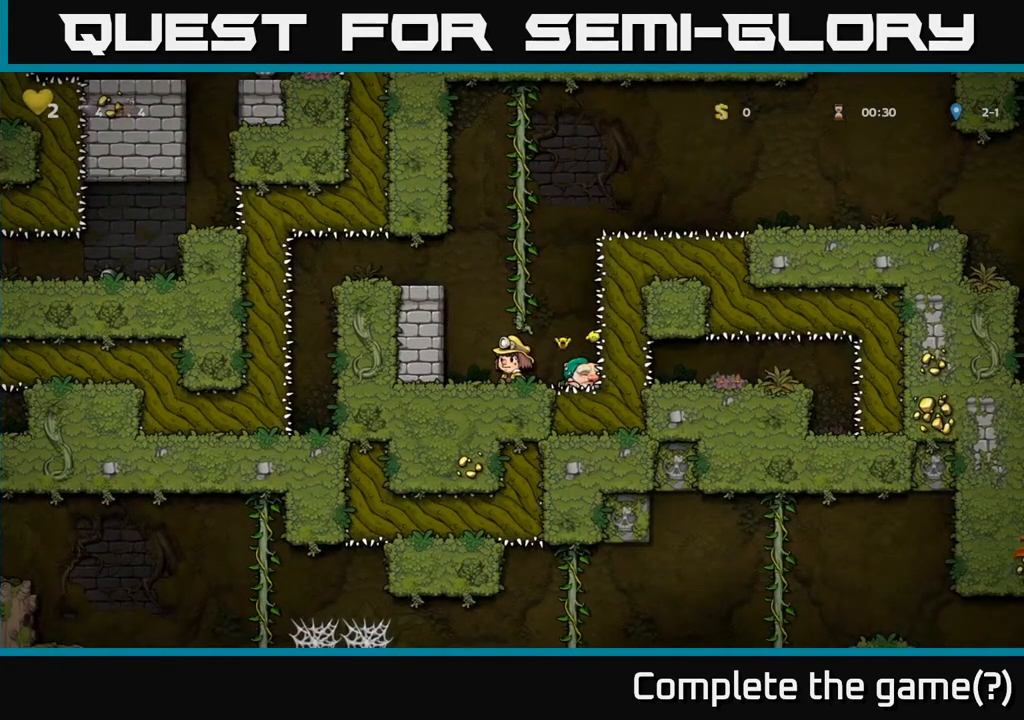
{"buttons": ["DPAD_UP"], "left_stick": "center", "right_stick": "center", "events": [[117, "DPAD_UP", "down"], [183, "A", "down"], [333, "A", "up"]]}
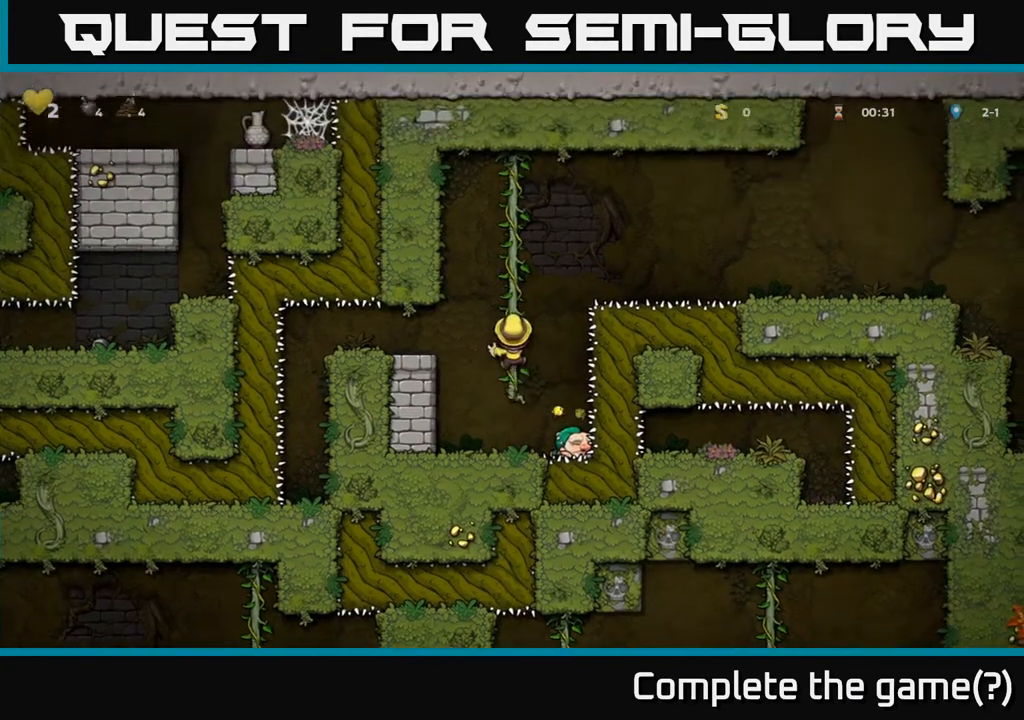
{"buttons": [], "left_stick": "center", "right_stick": "center", "events": [[317, "DPAD_UP", "up"]]}
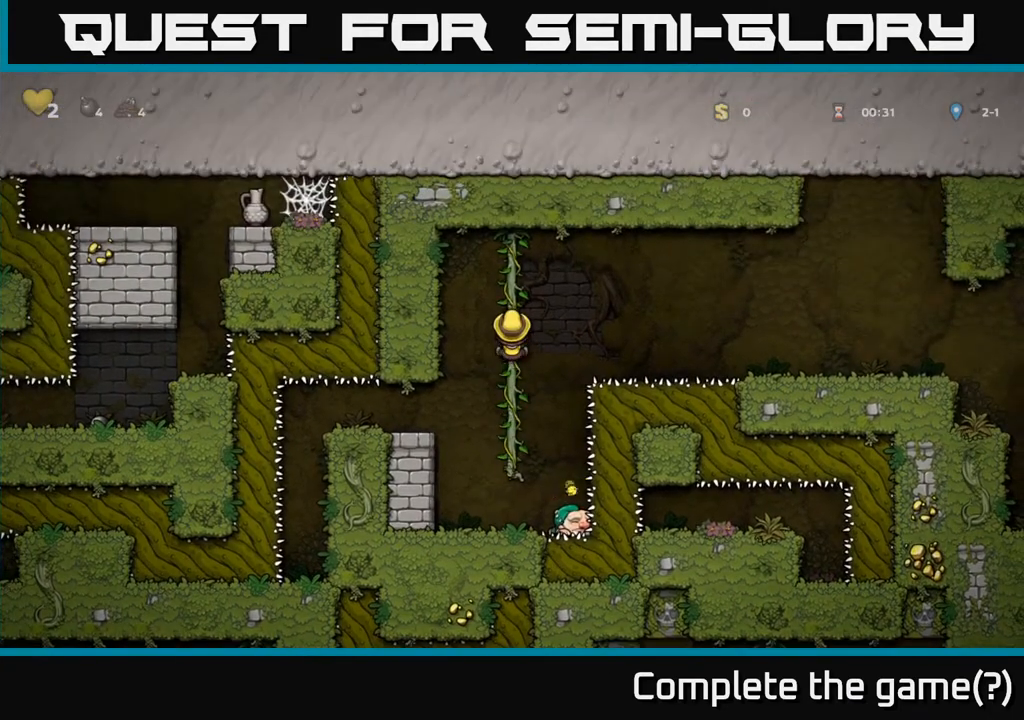
{"buttons": [], "left_stick": "center", "right_stick": "center", "events": []}
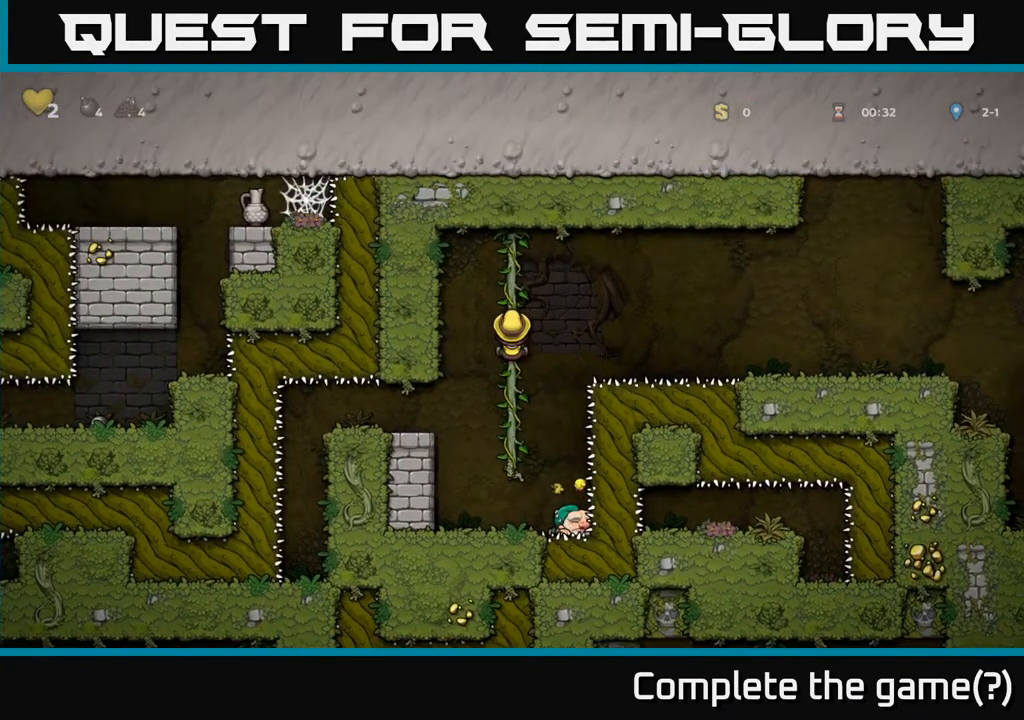
{"buttons": [], "left_stick": "center", "right_stick": "center", "events": []}
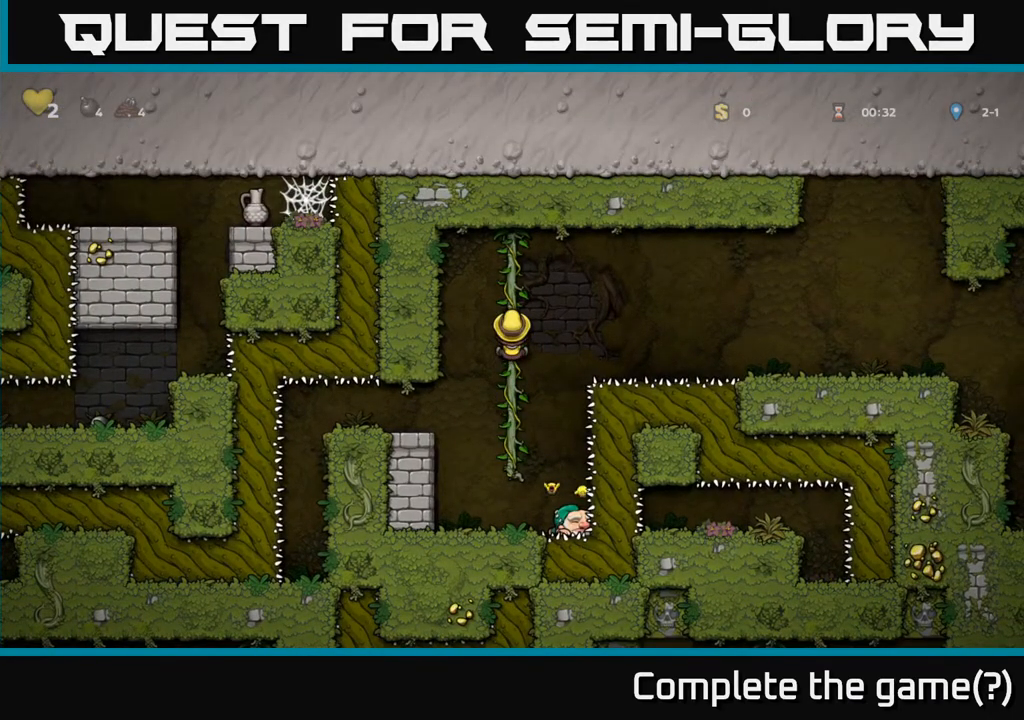
{"buttons": [], "left_stick": "center", "right_stick": "center", "events": []}
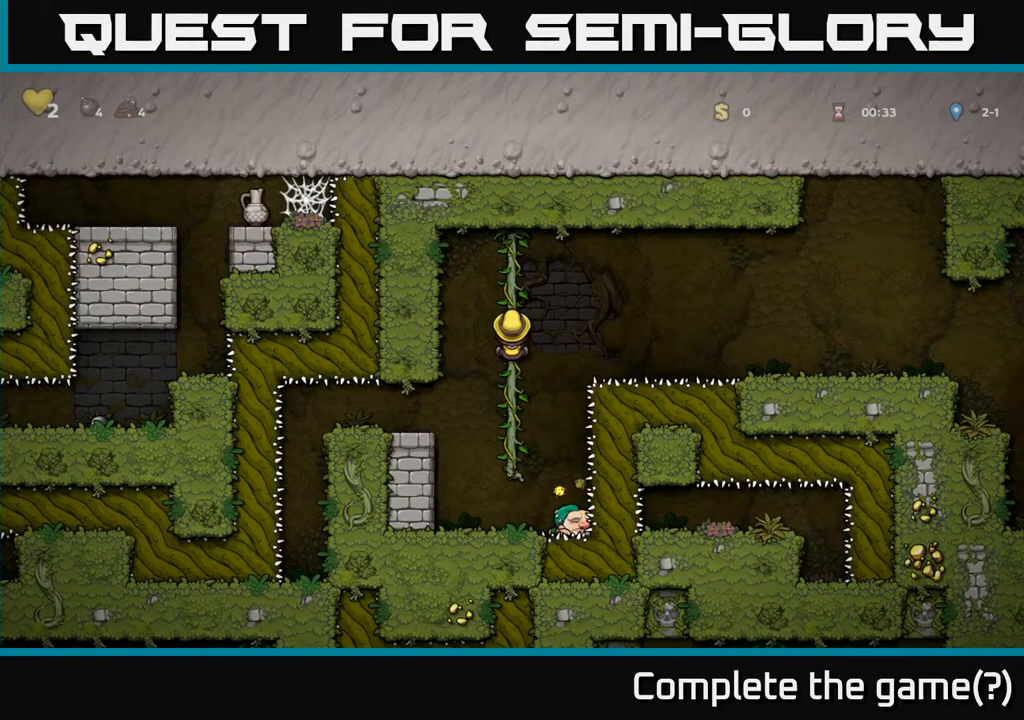
{"buttons": ["DPAD_DOWN"], "left_stick": "center", "right_stick": "center", "events": [[300, "DPAD_DOWN", "down"]]}
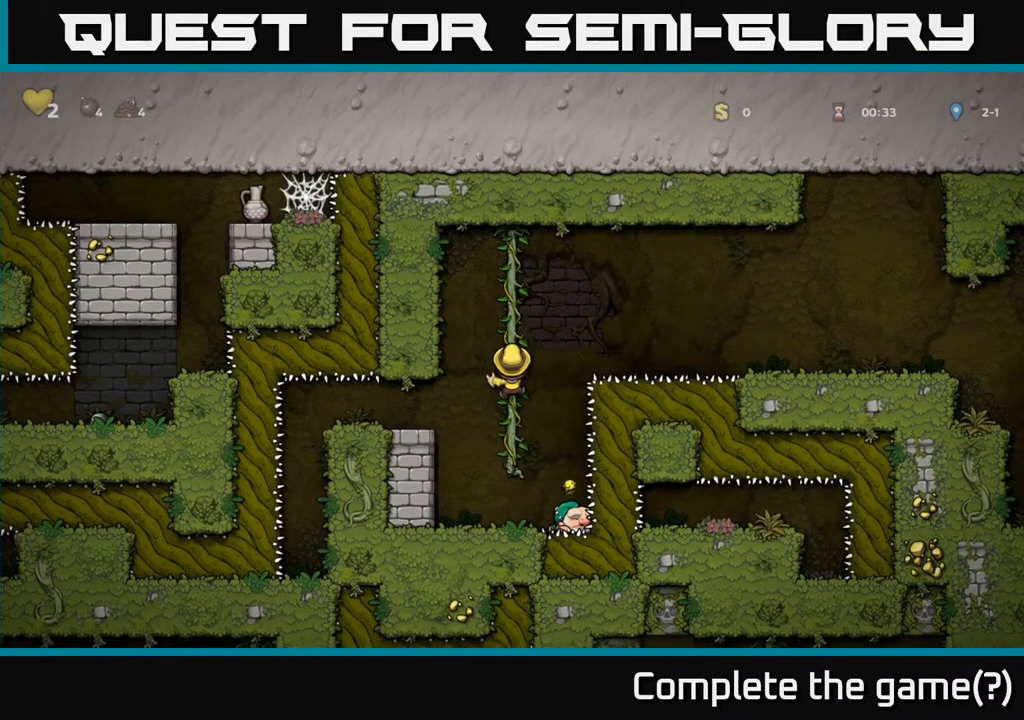
{"buttons": [], "left_stick": "center", "right_stick": "center", "events": [[17, "DPAD_DOWN", "up"]]}
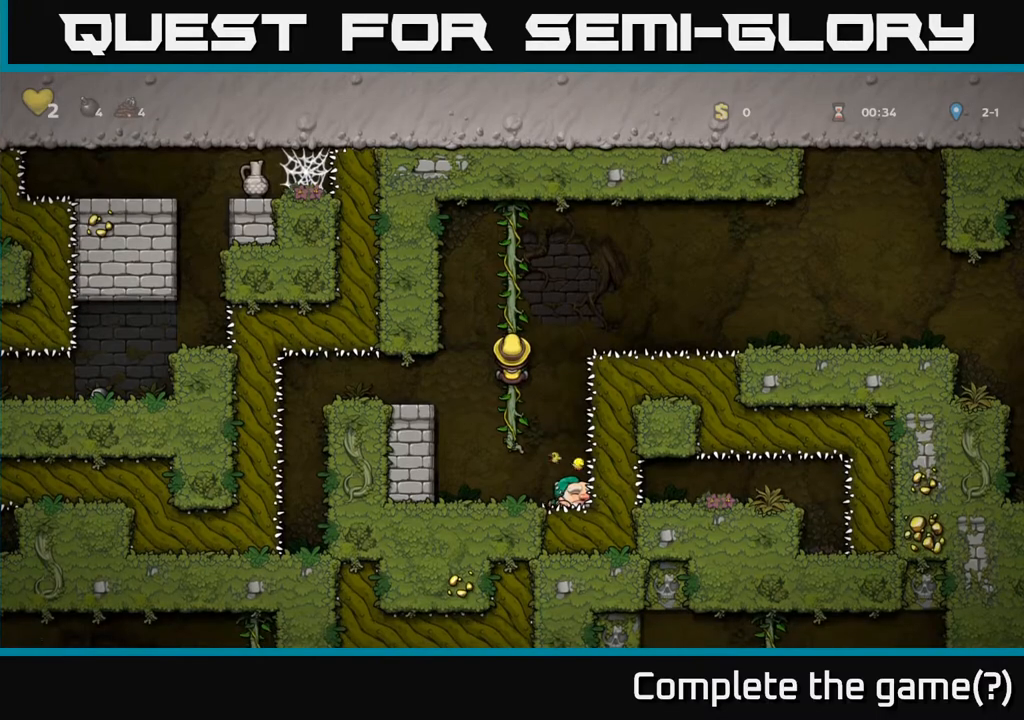
{"buttons": [], "left_stick": "center", "right_stick": "center", "events": []}
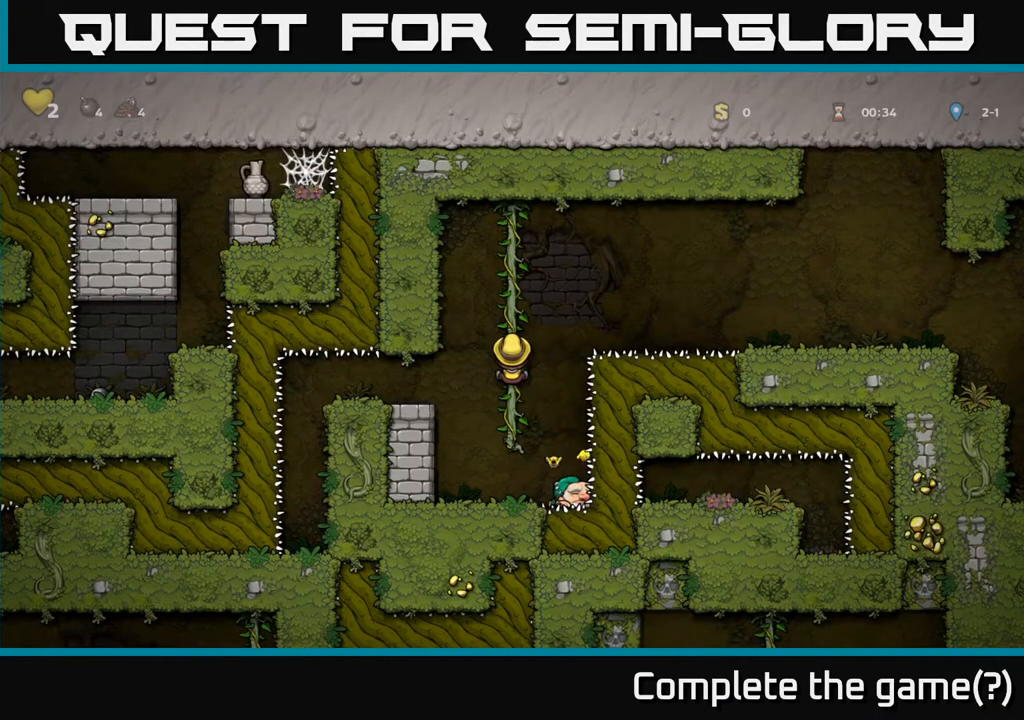
{"buttons": ["DPAD_UP"], "left_stick": "center", "right_stick": "center", "events": [[83, "DPAD_UP", "down"]]}
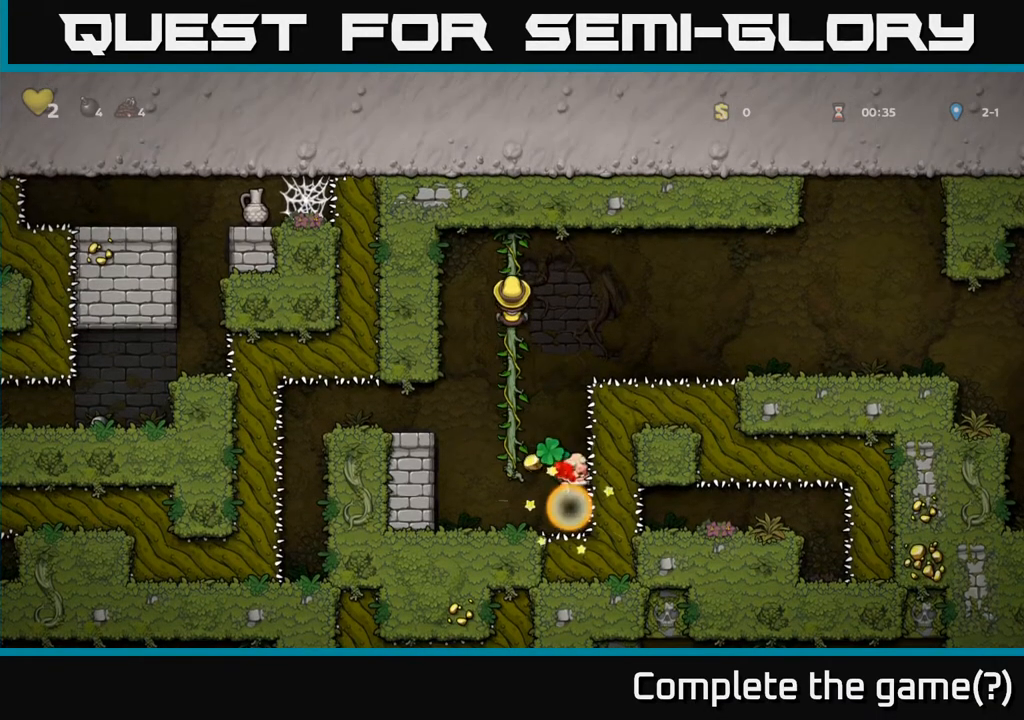
{"buttons": [], "left_stick": "center", "right_stick": "center", "events": [[17, "DPAD_UP", "up"]]}
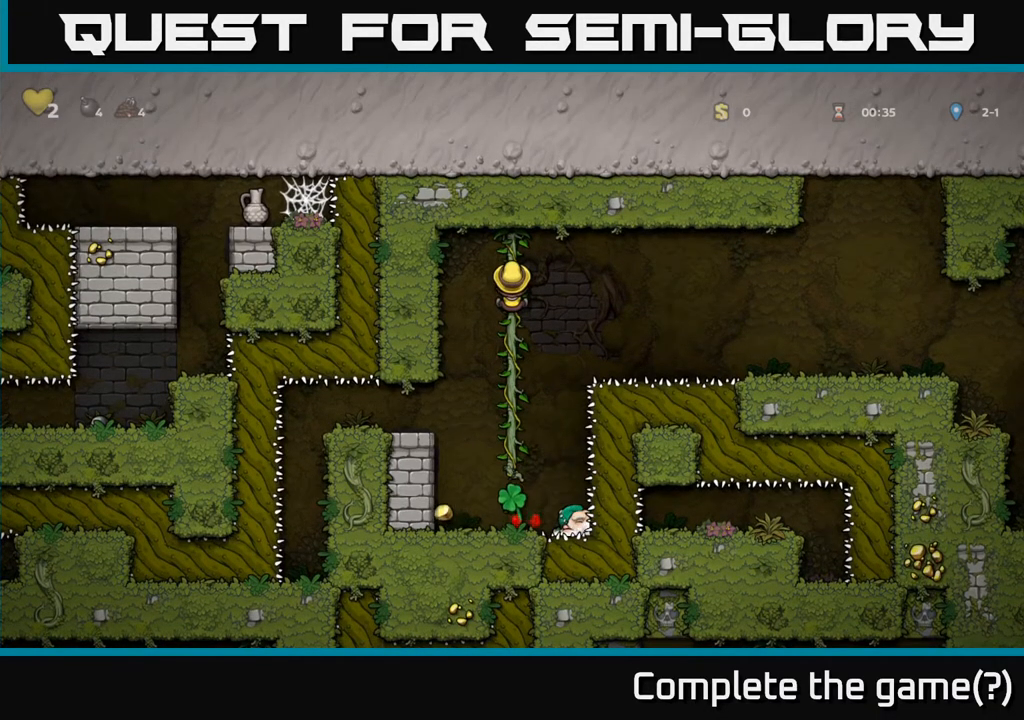
{"buttons": ["DPAD_DOWN"], "left_stick": "center", "right_stick": "center", "events": [[450, "DPAD_DOWN", "down"]]}
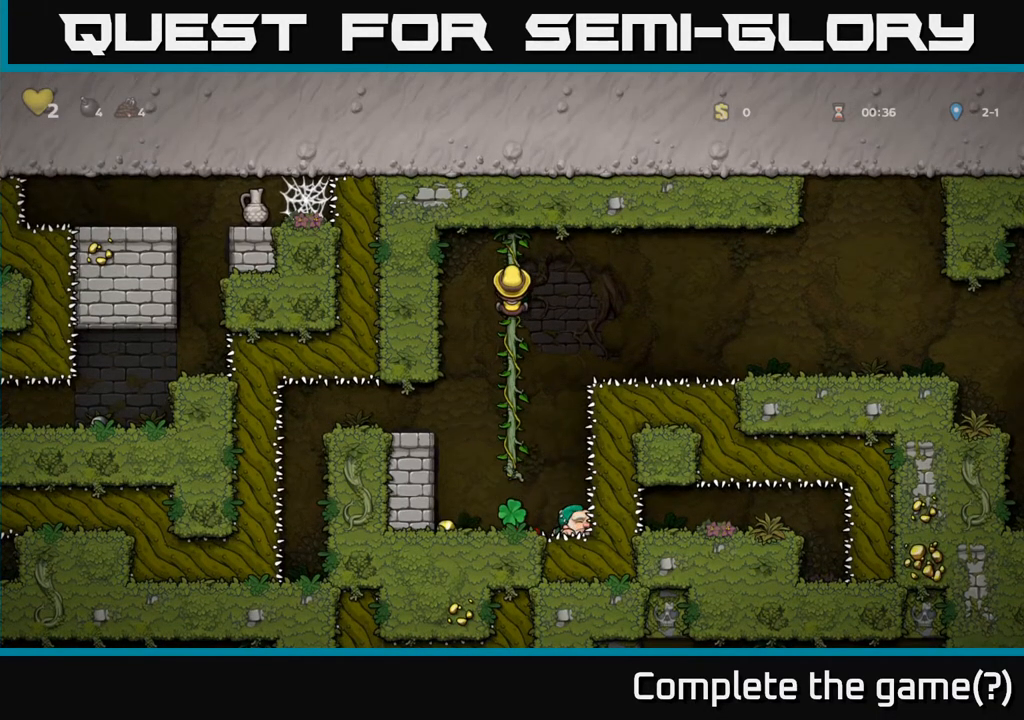
{"buttons": [], "left_stick": "center", "right_stick": "center", "events": [[33, "A", "down"], [167, "A", "up"], [217, "DPAD_DOWN", "up"]]}
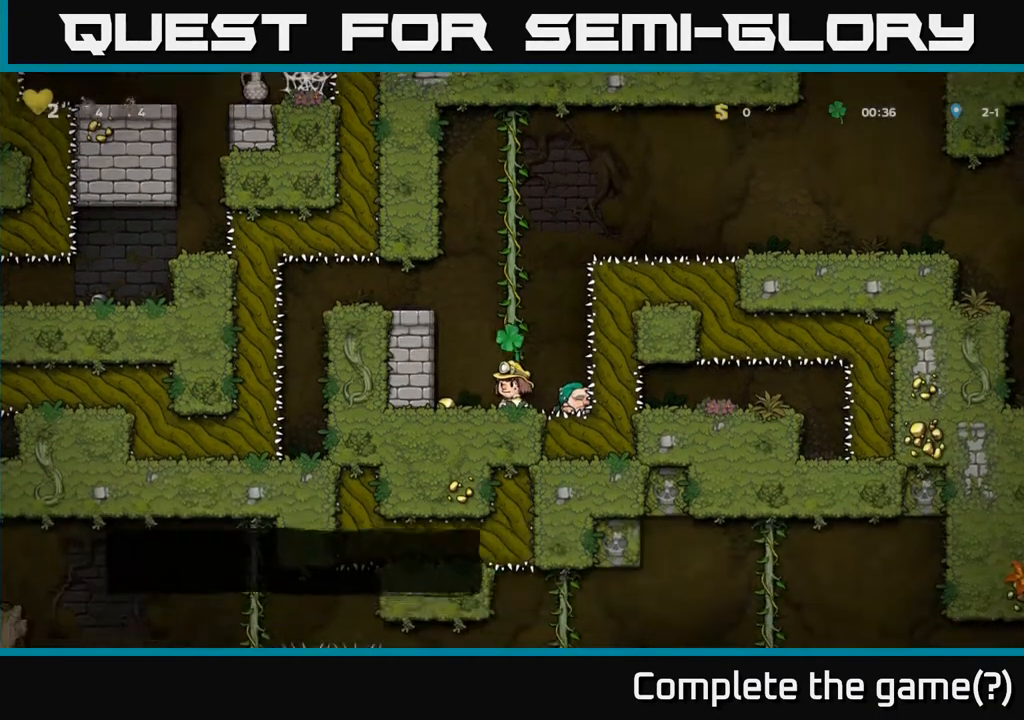
{"buttons": ["DPAD_RIGHT"], "left_stick": "center", "right_stick": "center", "events": [[17, "DPAD_LEFT", "down"], [233, "DPAD_LEFT", "up"], [400, "DPAD_RIGHT", "down"]]}
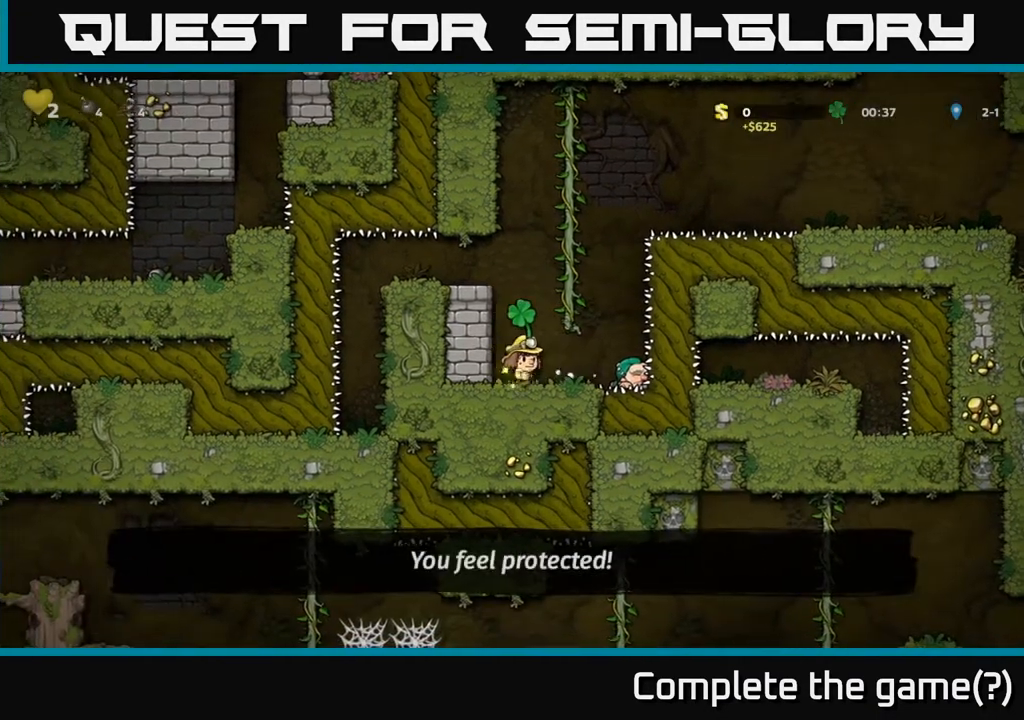
{"buttons": ["DPAD_UP"], "left_stick": "center", "right_stick": "center", "events": [[17, "DPAD_RIGHT", "up"], [67, "DPAD_UP", "down"], [117, "A", "down"], [317, "DPAD_RIGHT", "down"], [350, "A", "up"], [367, "DPAD_RIGHT", "up"]]}